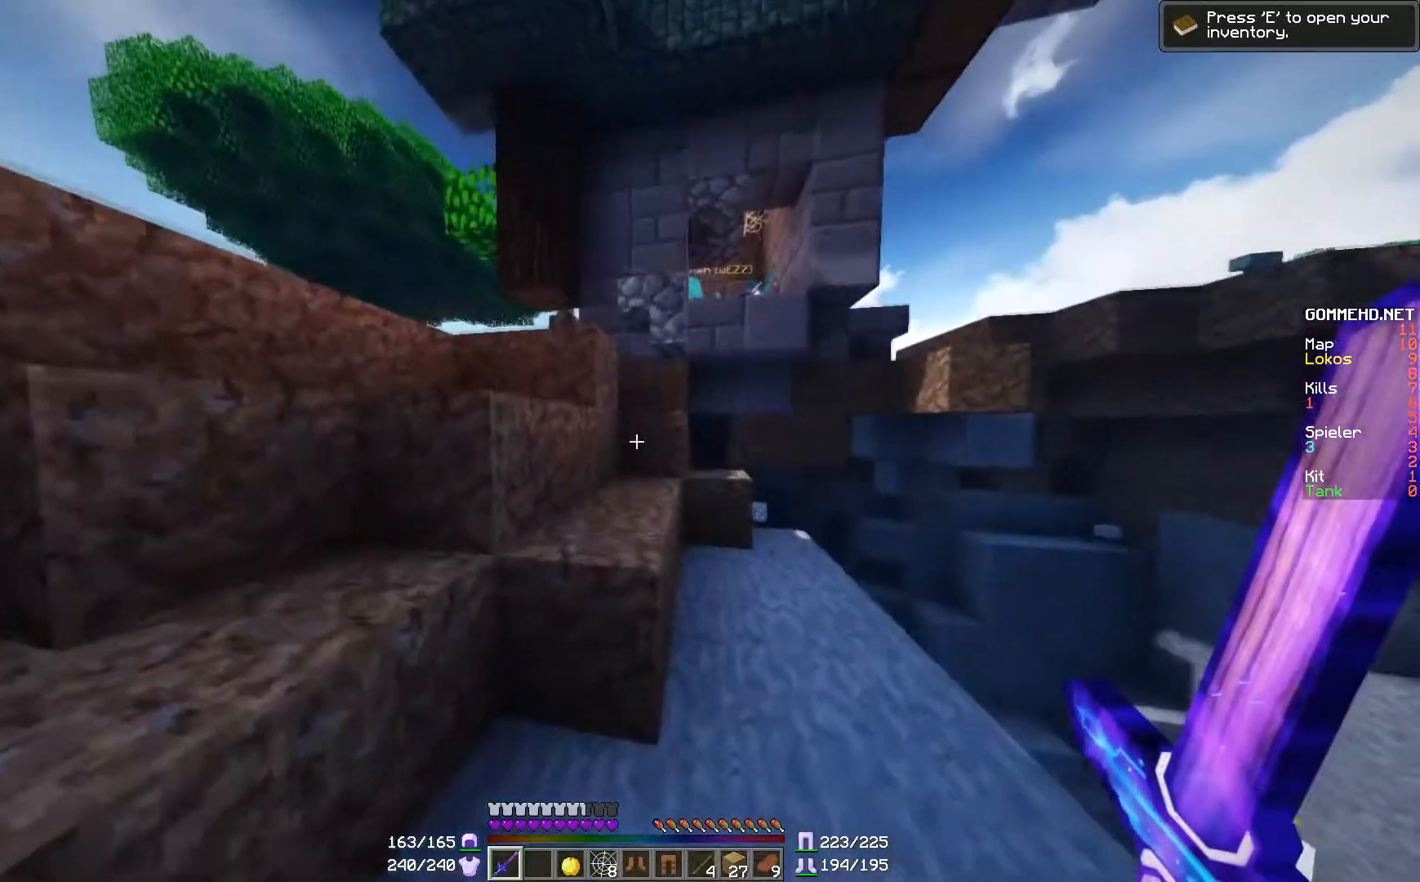
Gameplay with keyboard and mouse; each line is a JSON object with the keys and mouse buttons held at the frame after it. "events" lists presses ("down") and releases ("up") of "a", "d", "s", "w", "mouse_left" and "mouse_right" between this image and that frame as [ms after this image, input, new state], when the widget could be followed in between. "mouse_left", "mouse_right" = the "left", "right" buttons of the "mouse" list. No other keys are recorded. Fast repeated clicks can show as one long hold. Mouse movement is not recorded.
{"keys": ["a", "w"], "mouse": [], "events": []}
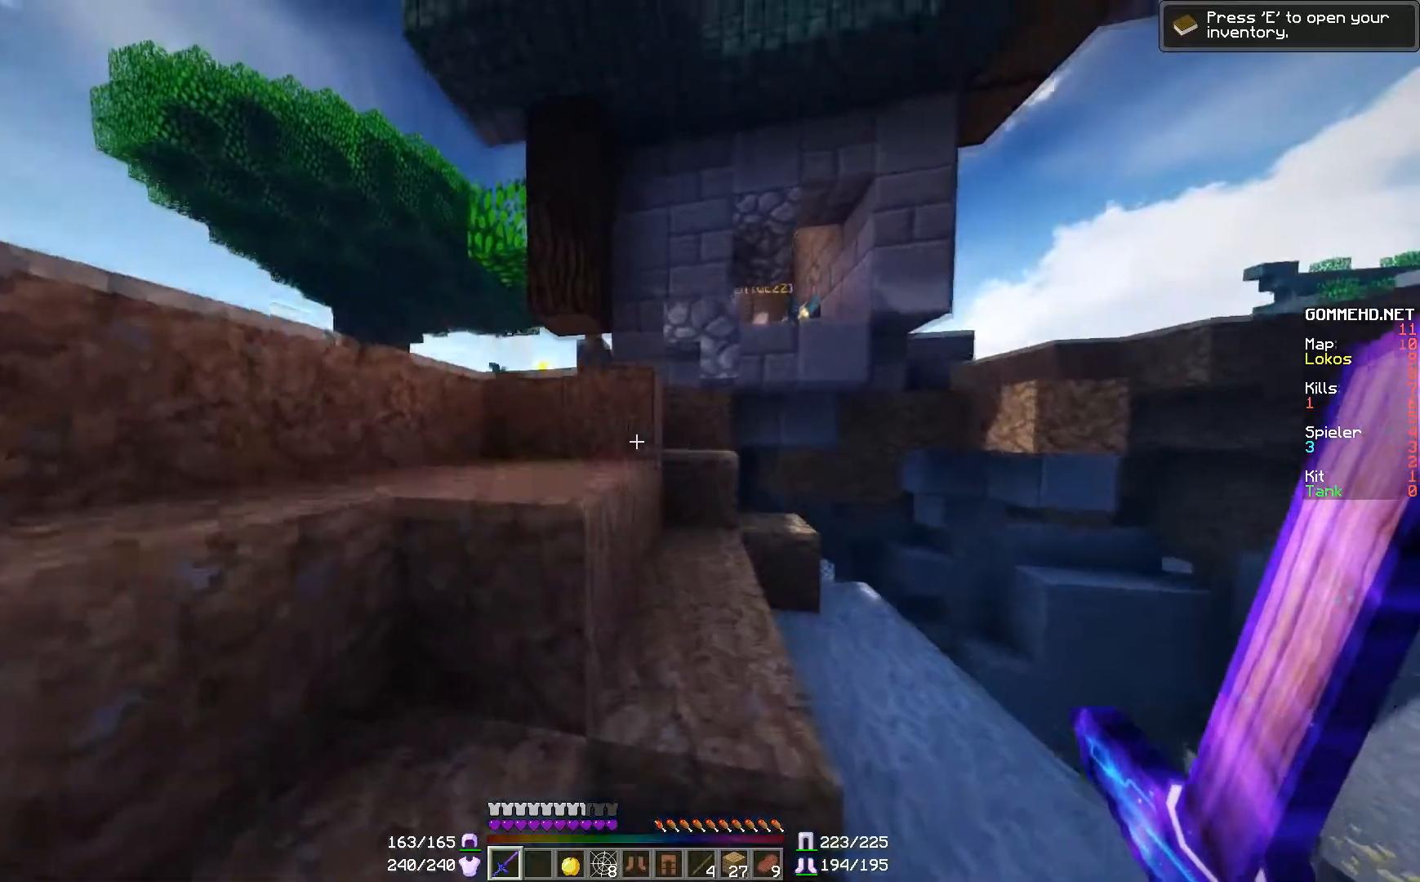
{"keys": ["a", "w"], "mouse": [], "events": []}
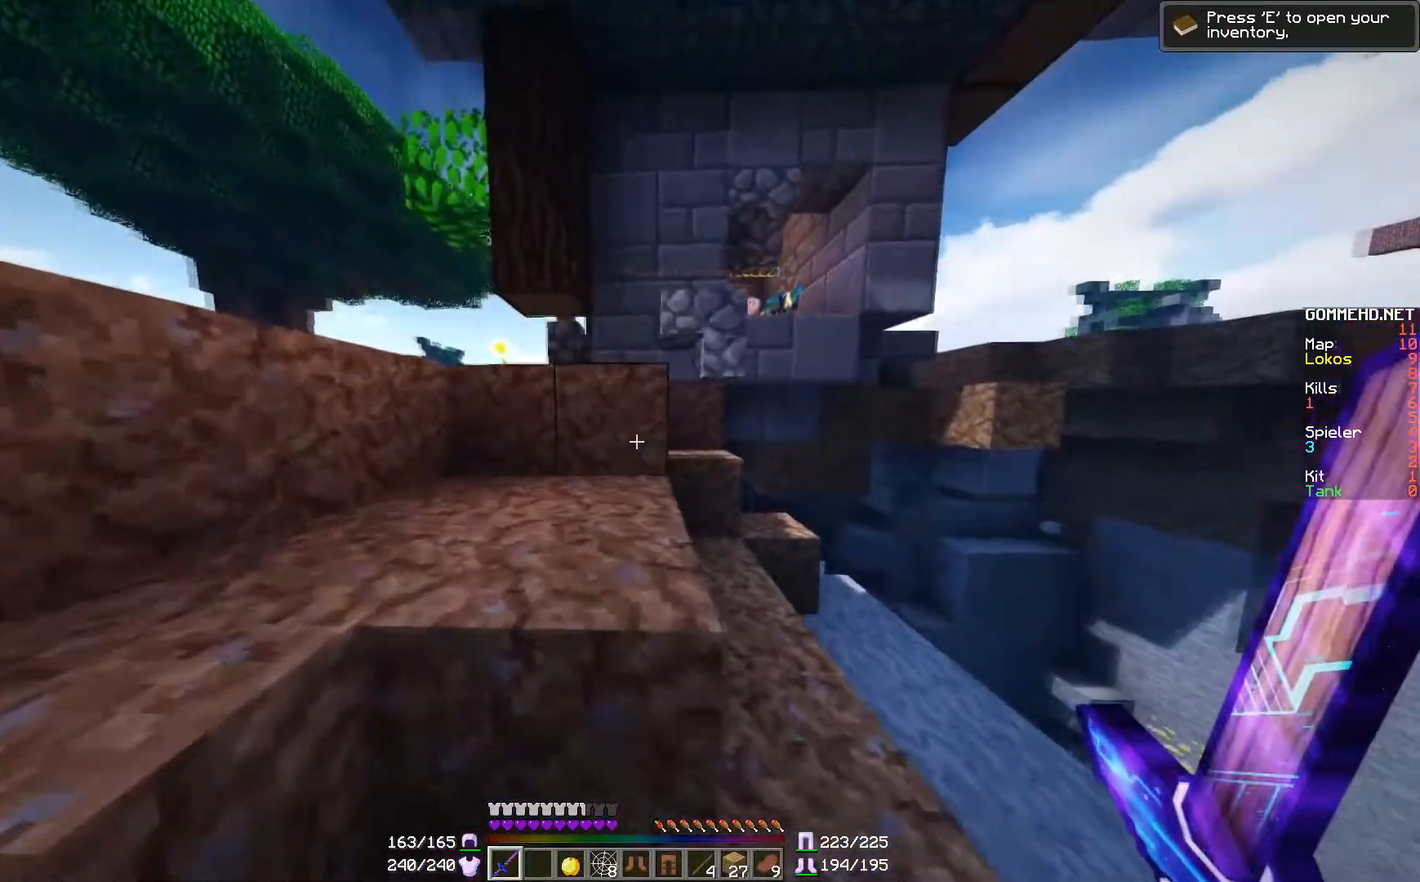
{"keys": ["a", "w"], "mouse": [], "events": []}
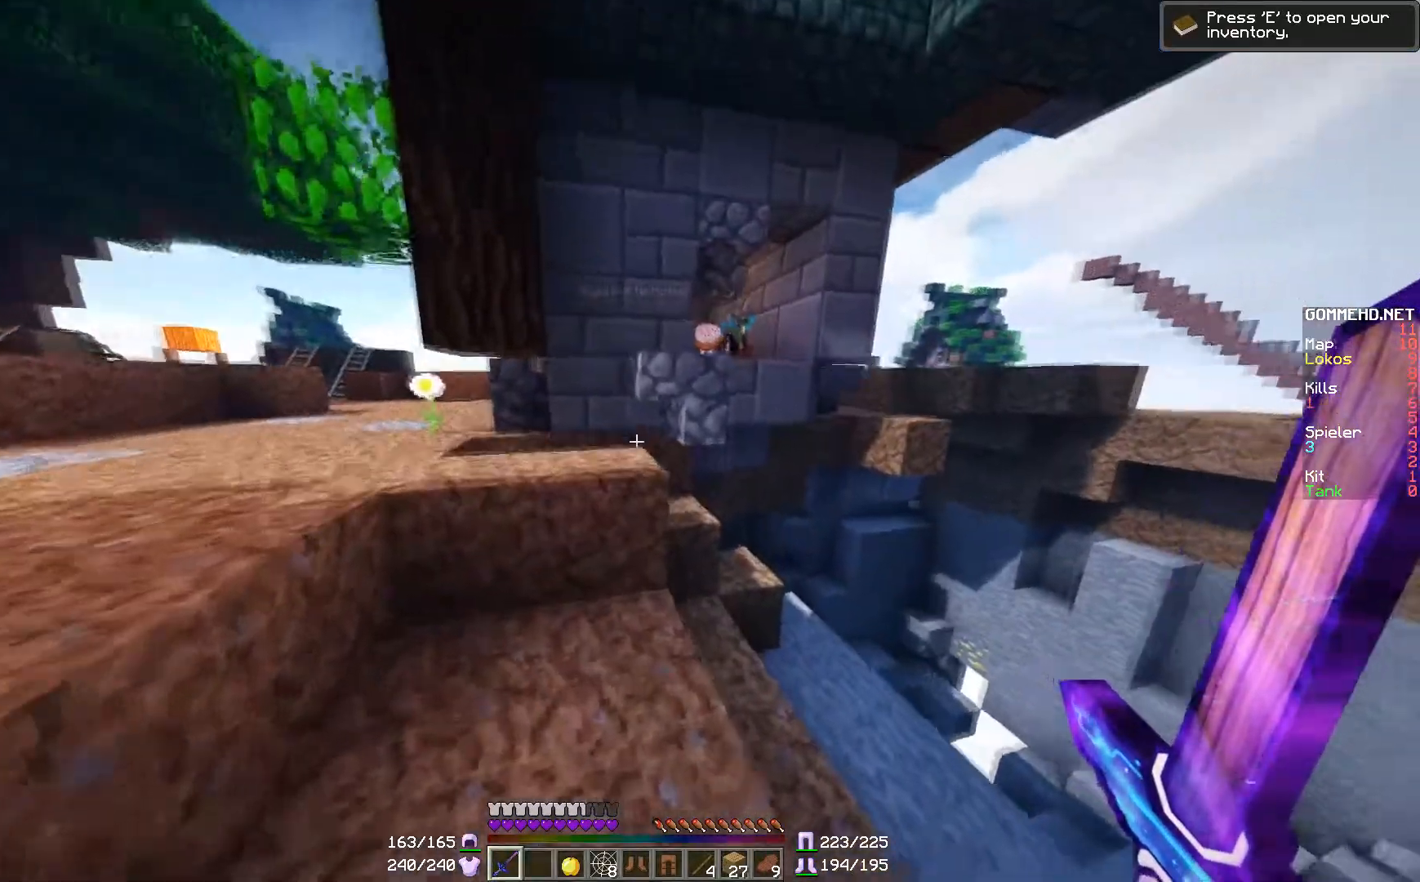
{"keys": ["a", "w"], "mouse": [], "events": []}
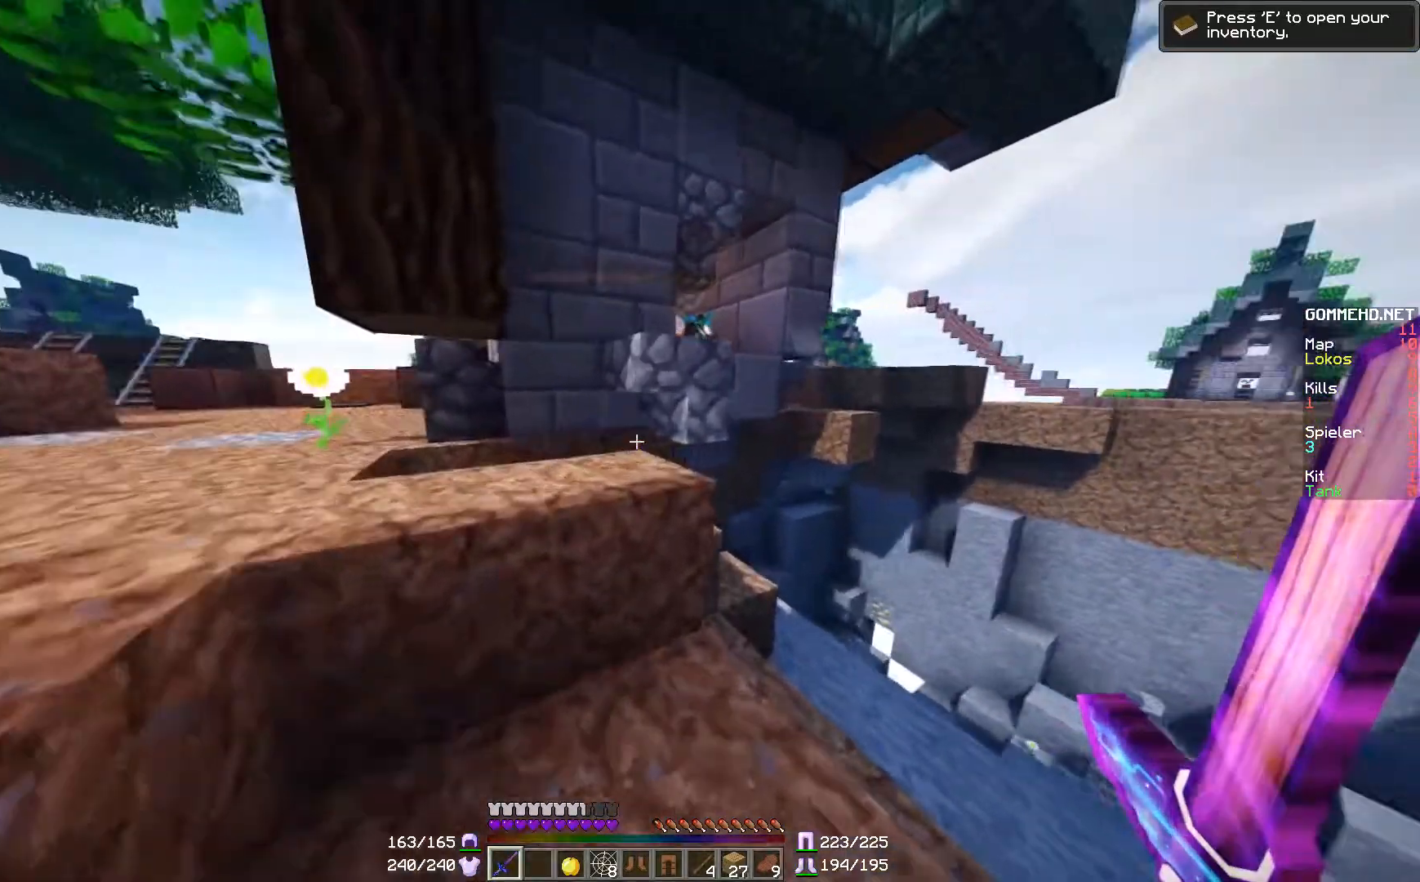
{"keys": ["a", "w"], "mouse": [], "events": []}
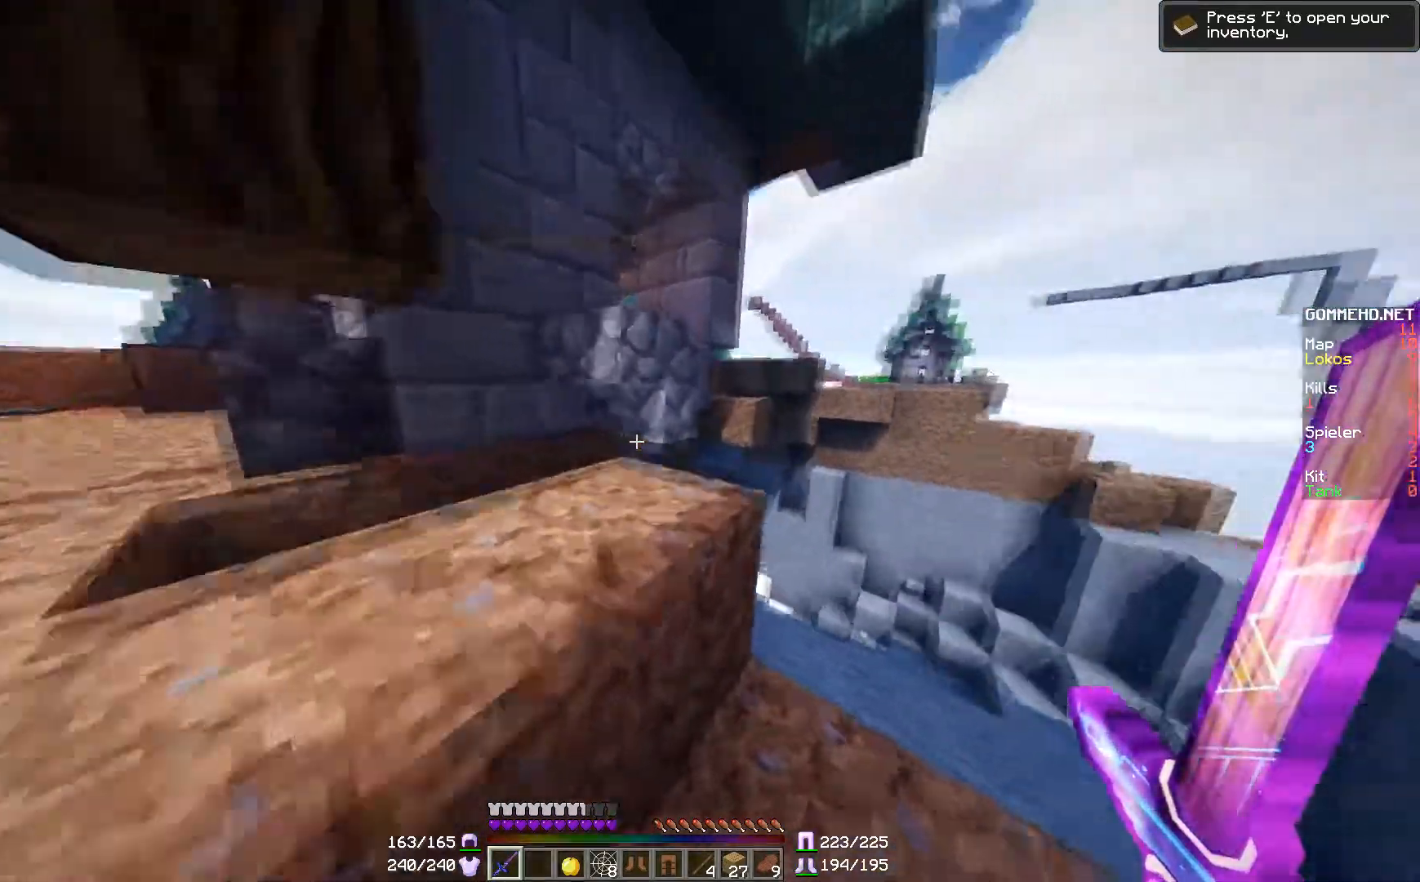
{"keys": ["w"], "mouse": [], "events": [[350, "a", "up"]]}
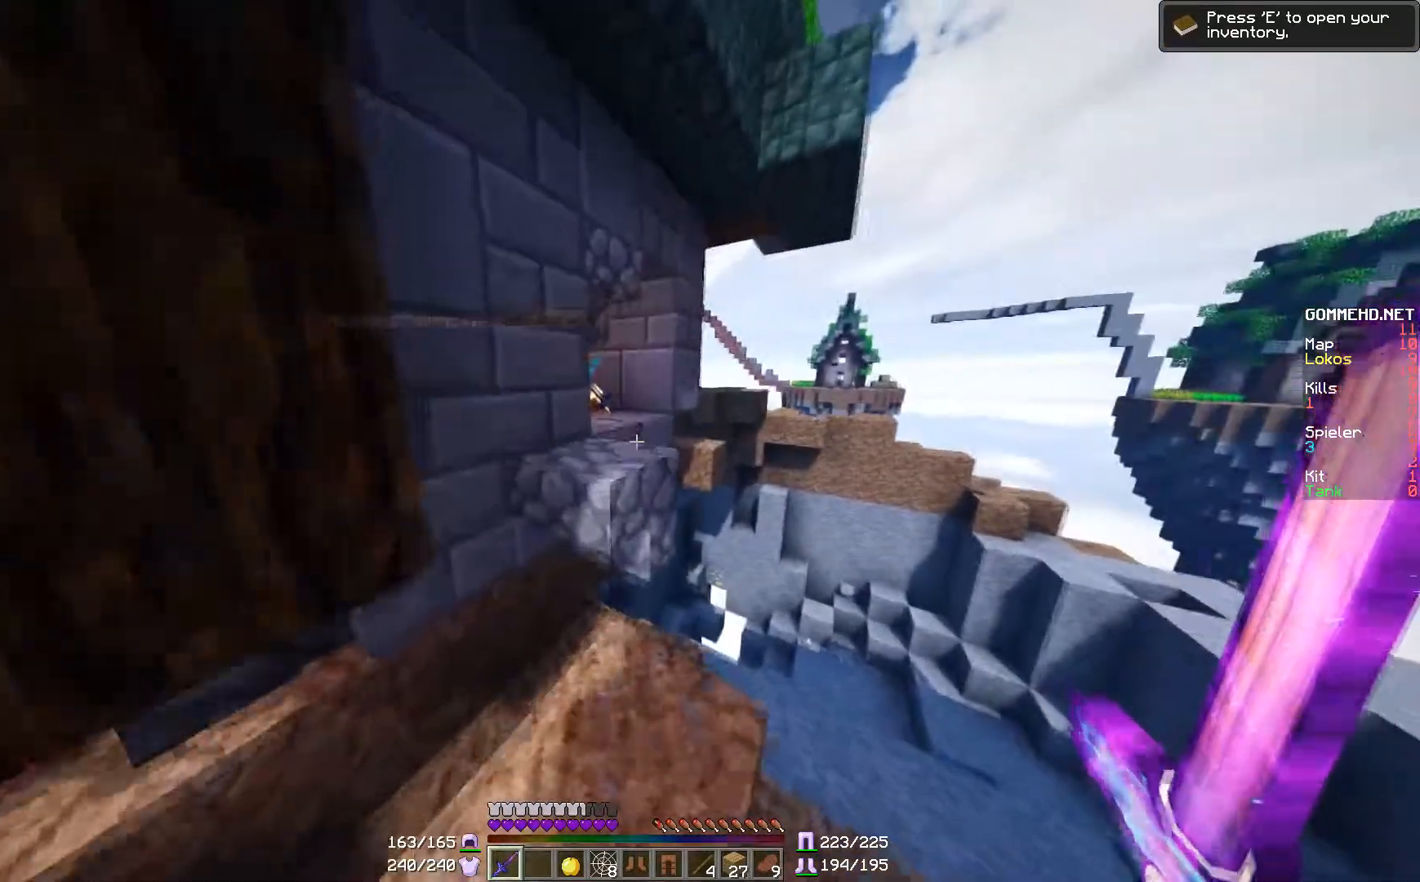
{"keys": ["w"], "mouse": [], "events": [[284, "a", "down"], [451, "a", "up"]]}
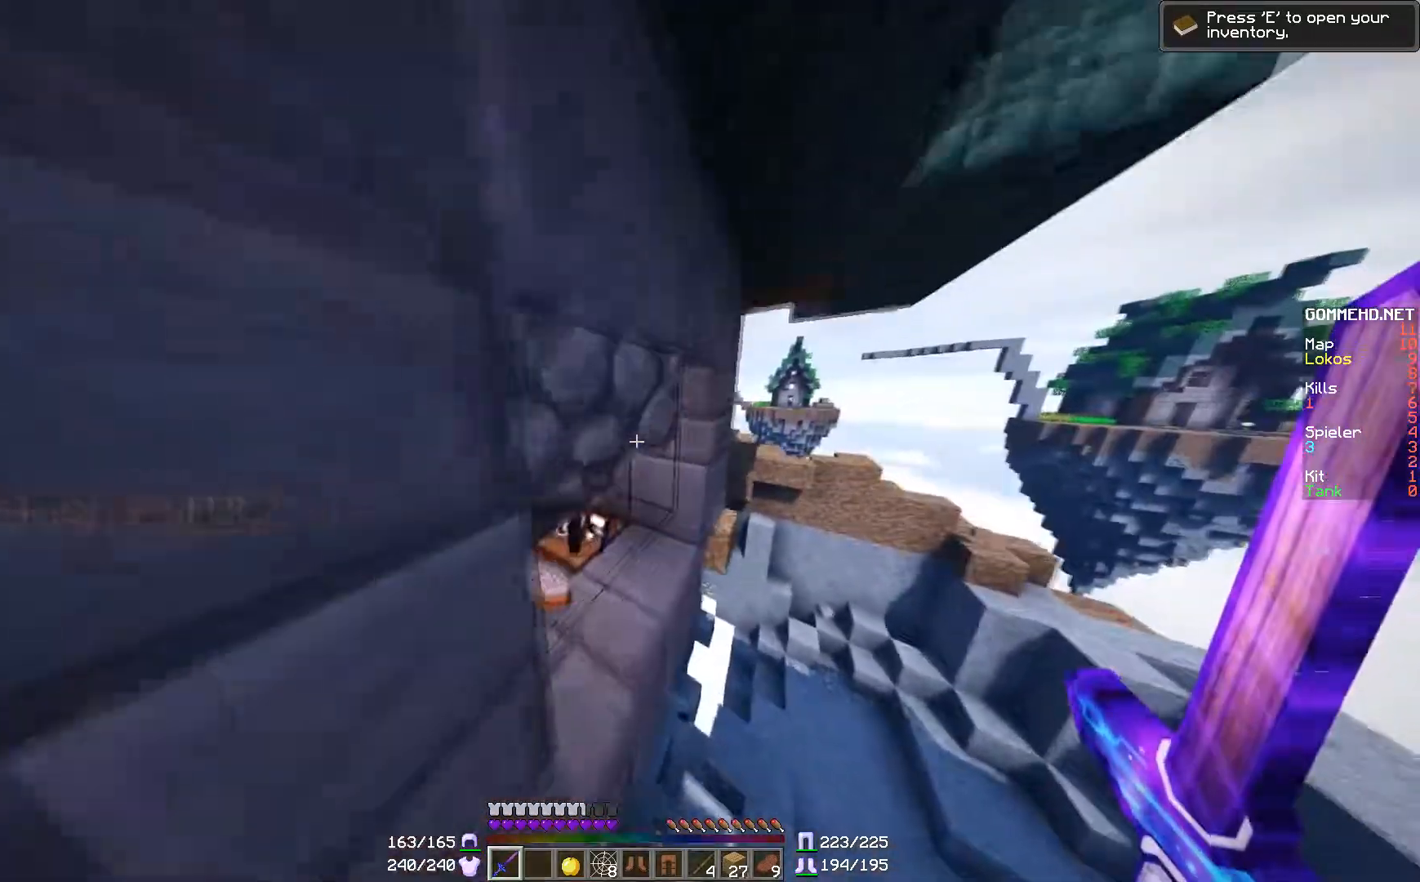
{"keys": ["a", "w"], "mouse": [], "events": [[350, "a", "down"]]}
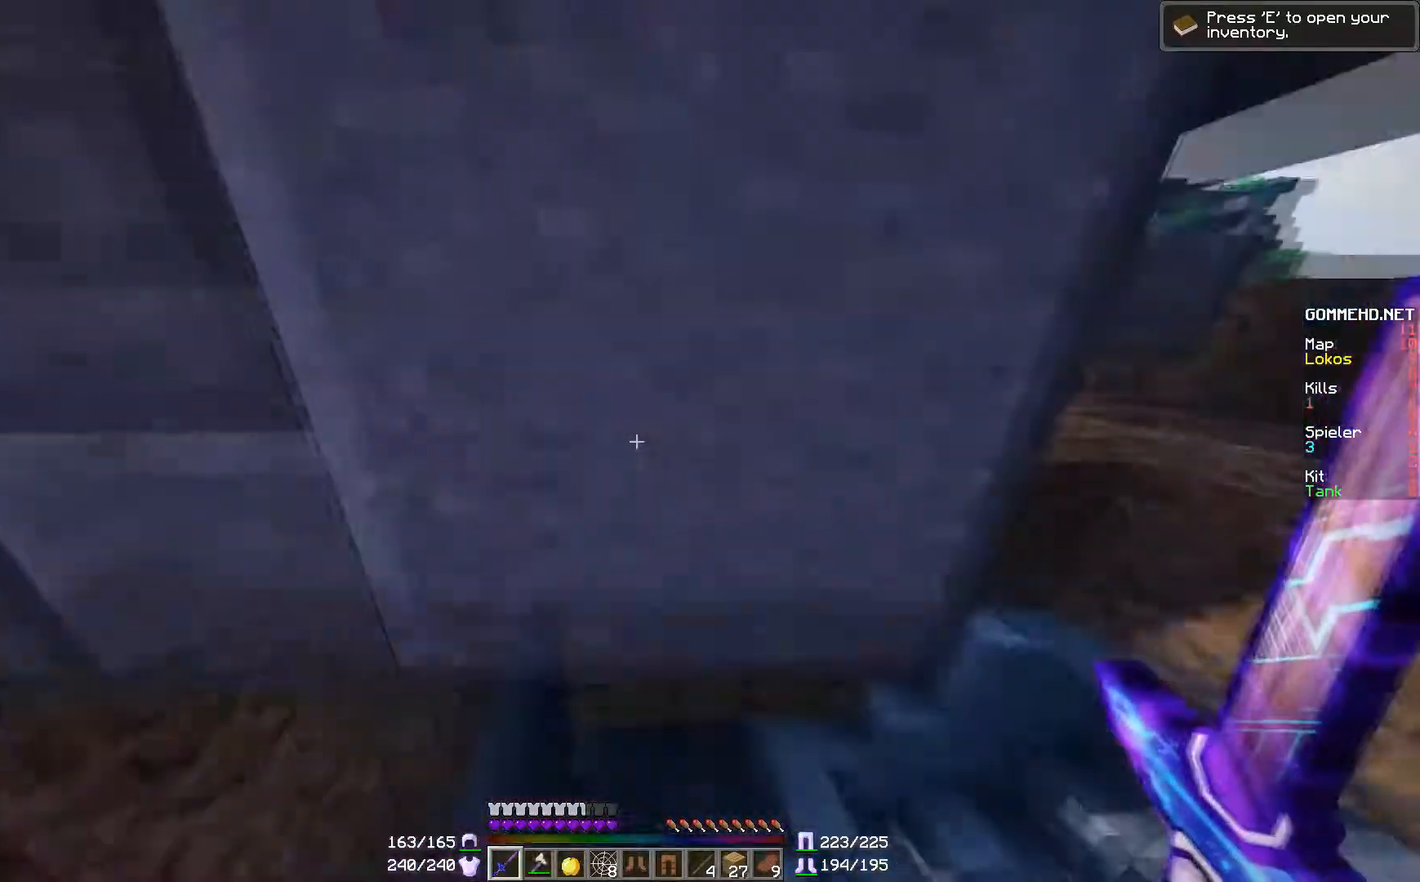
{"keys": ["a"], "mouse": [], "events": [[100, "w", "up"]]}
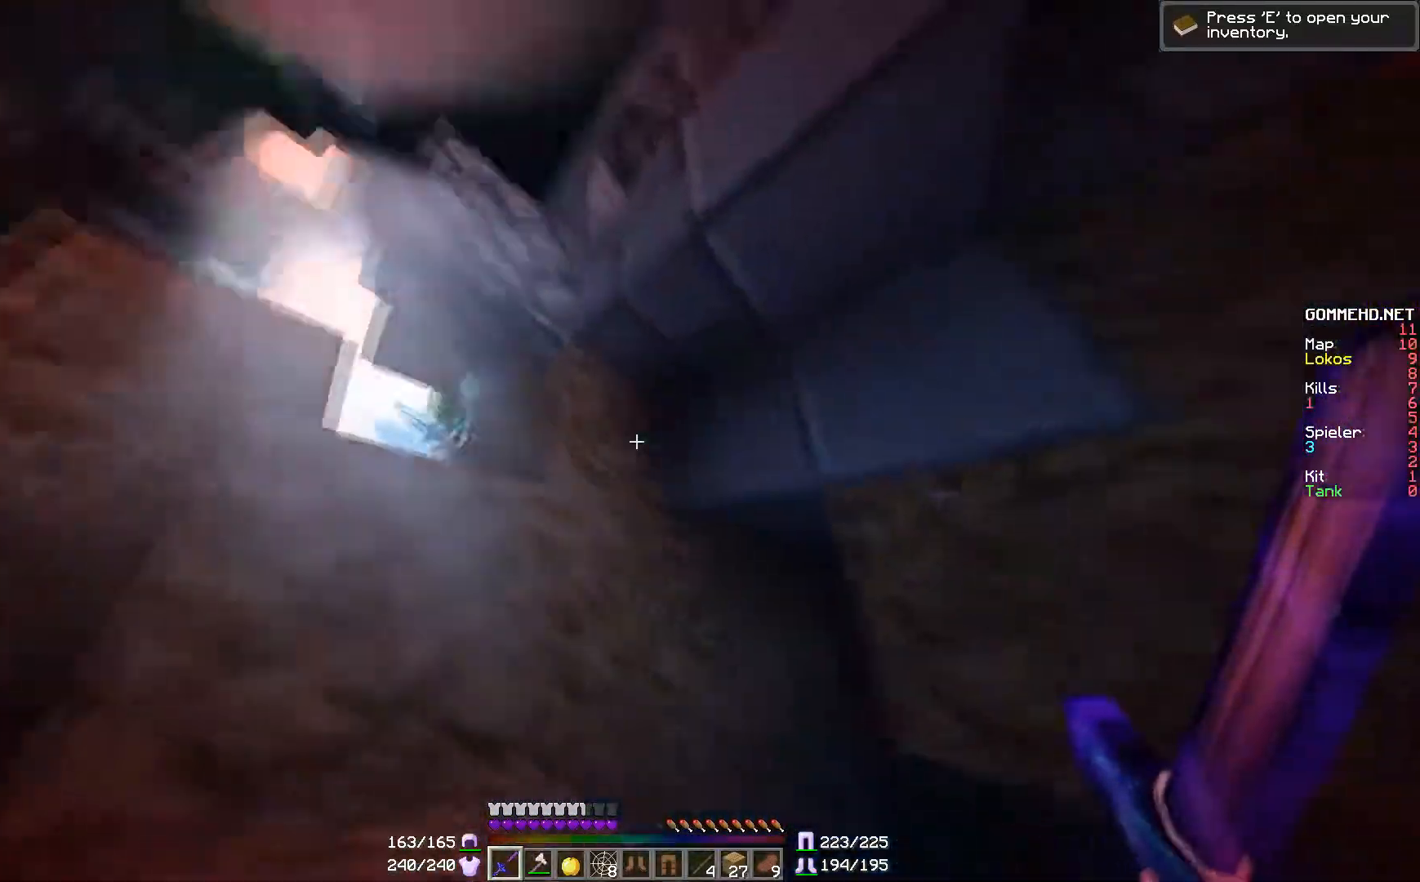
{"keys": ["w"], "mouse": [], "events": [[133, "w", "down"], [500, "a", "up"]]}
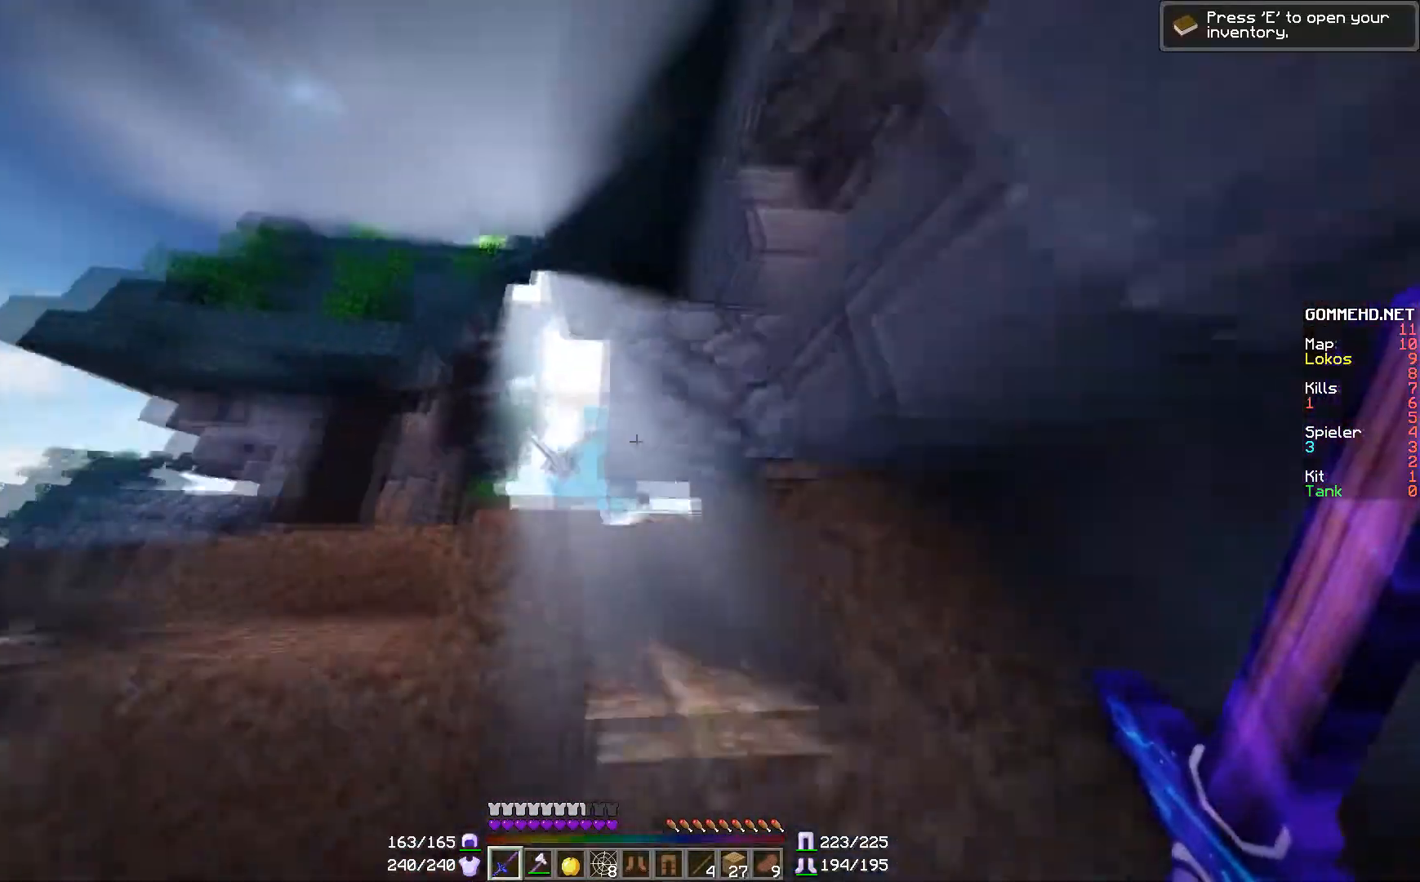
{"keys": ["a", "w"], "mouse": ["left"], "events": [[234, "a", "down"], [334, "mouse_left", "down"], [401, "mouse_left", "up"], [484, "mouse_left", "down"]]}
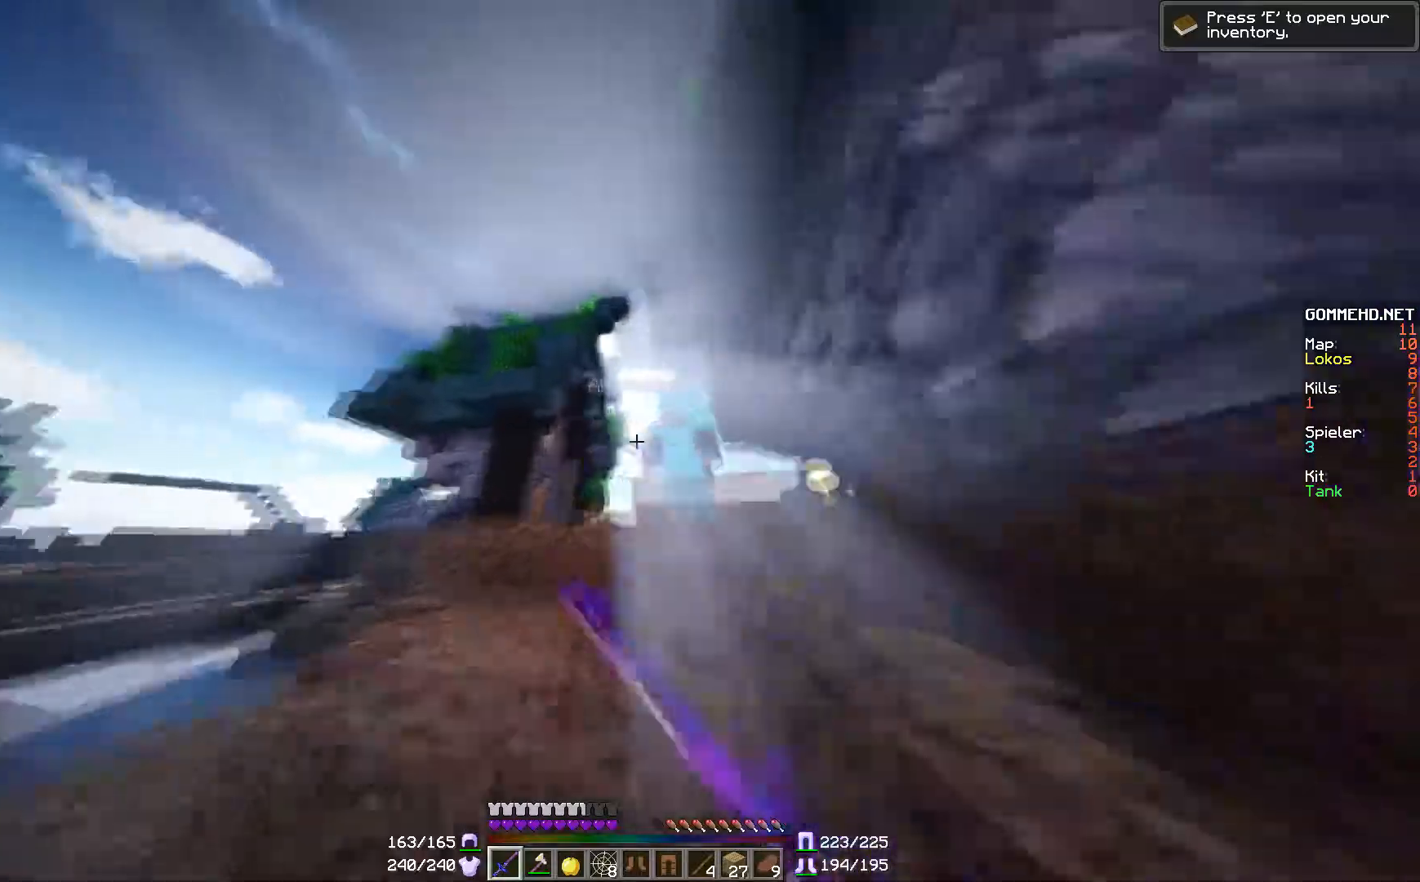
{"keys": ["w"], "mouse": ["left"], "events": [[33, "mouse_left", "up"], [133, "mouse_left", "down"], [183, "mouse_left", "up"], [283, "mouse_left", "down"], [334, "mouse_left", "up"], [434, "mouse_left", "down"], [484, "a", "up"]]}
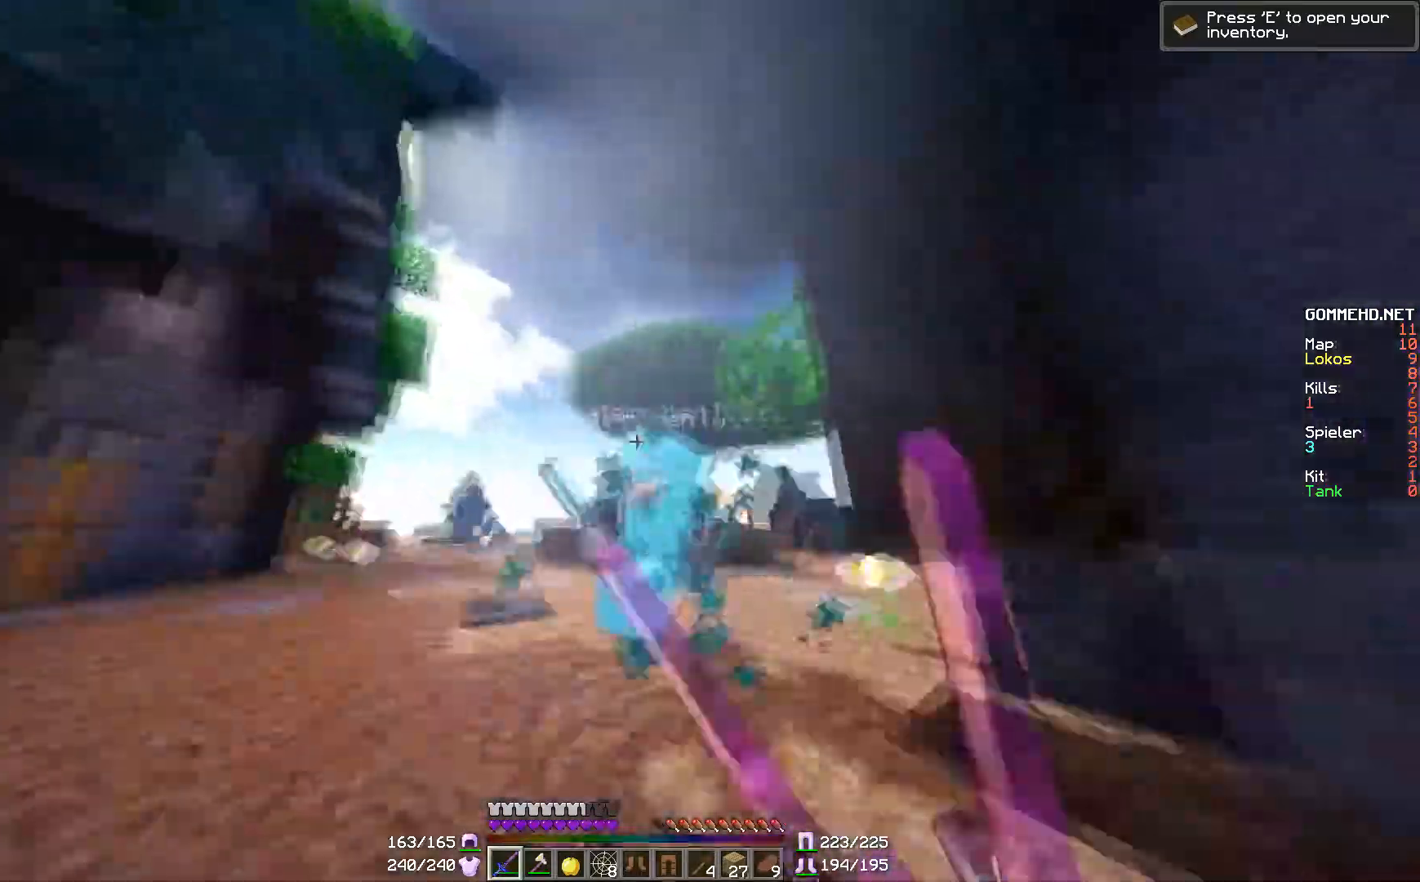
{"keys": ["w"], "mouse": ["left"], "events": [[84, "mouse_left", "up"], [201, "mouse_left", "down"], [234, "mouse_left", "up"], [334, "mouse_left", "down"], [401, "mouse_left", "up"], [484, "mouse_left", "down"]]}
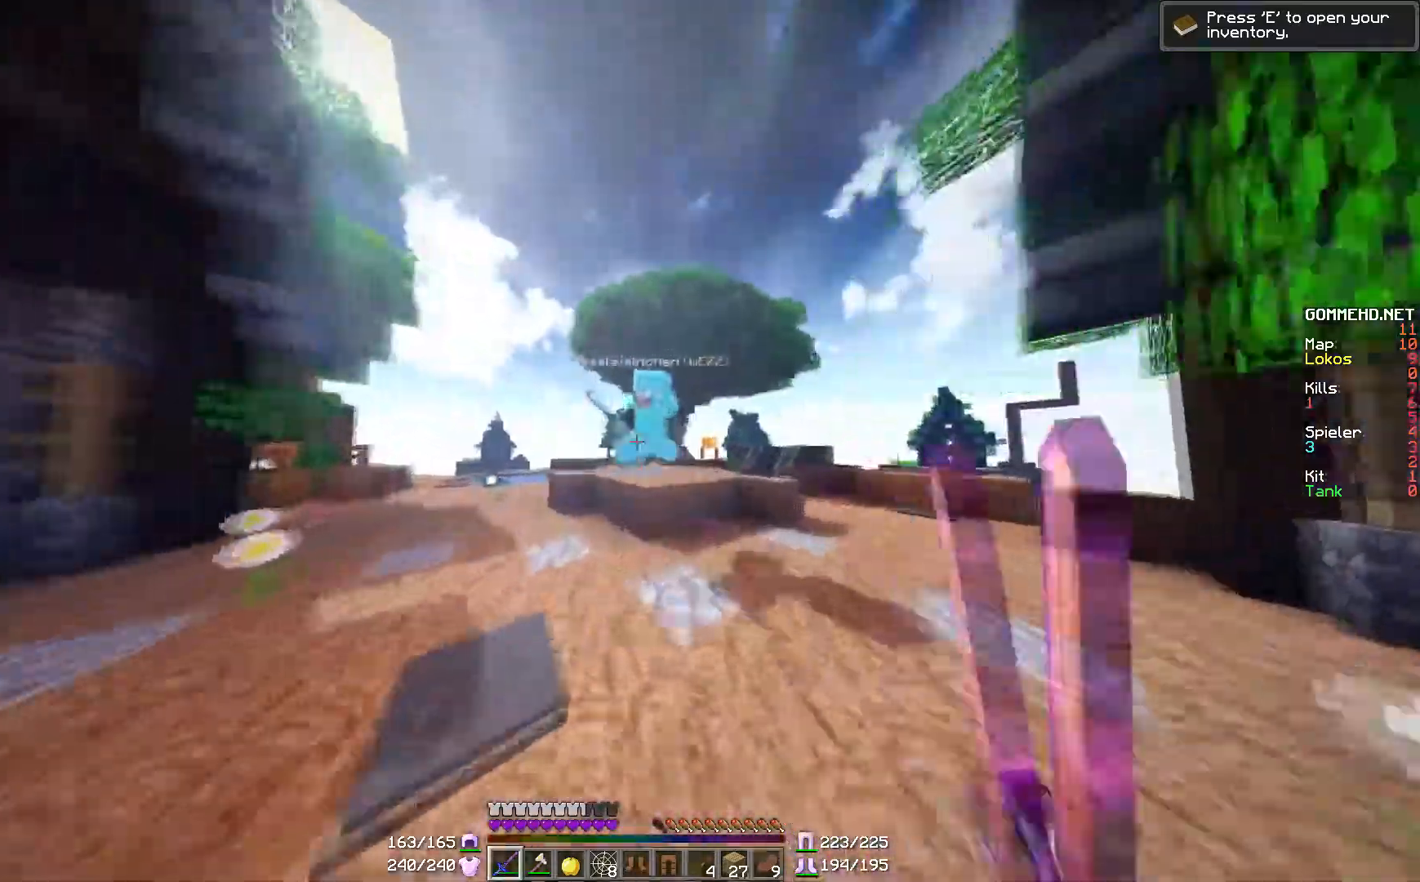
{"keys": ["d", "w"], "mouse": ["left"], "events": [[83, "mouse_left", "up"], [133, "d", "down"], [183, "mouse_left", "down"], [250, "mouse_left", "up"], [334, "mouse_left", "down"]]}
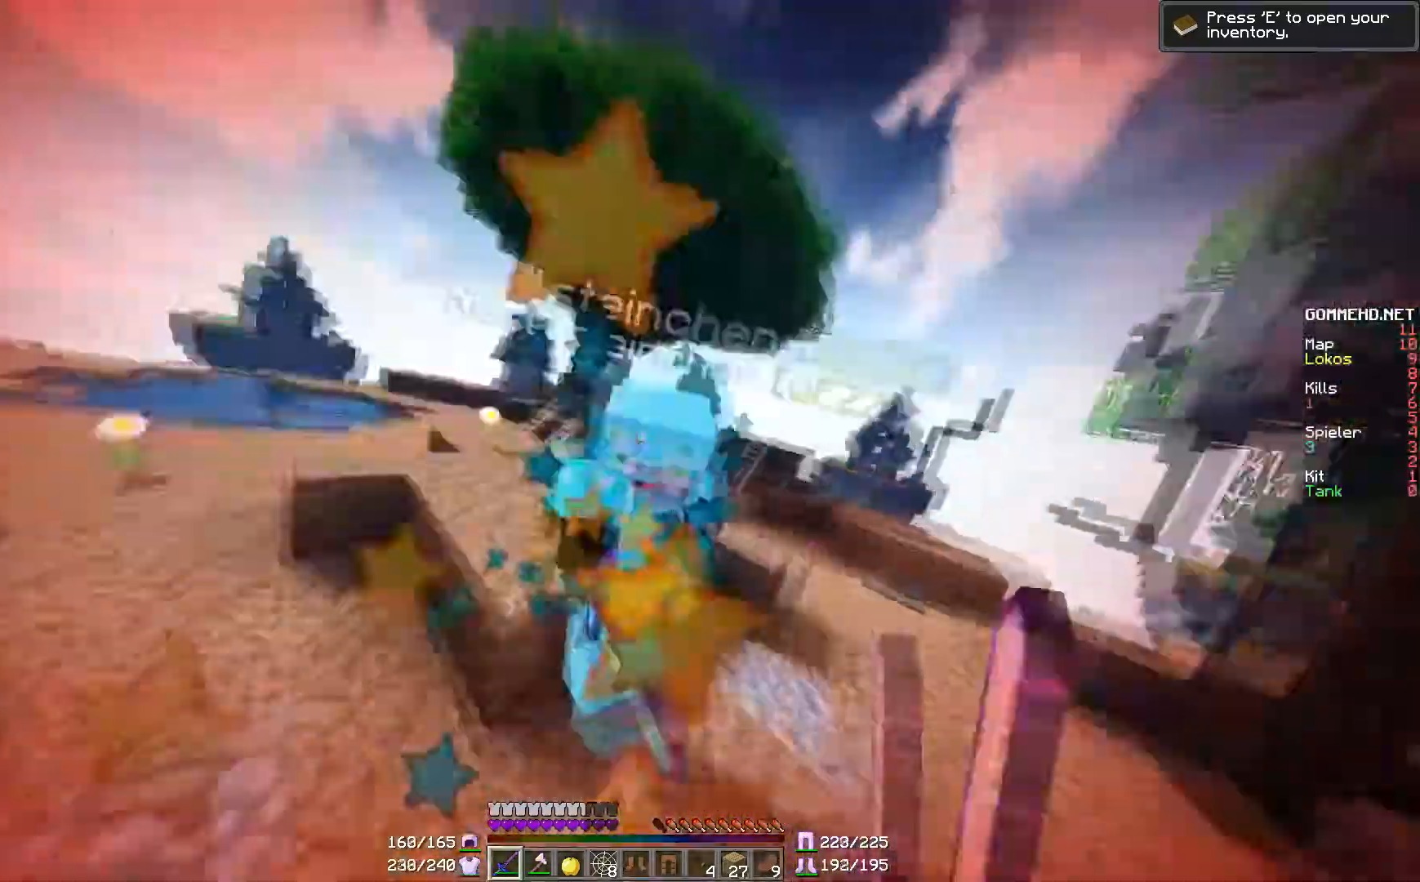
{"keys": ["w"], "mouse": [], "events": [[50, "mouse_left", "up"], [151, "mouse_left", "down"], [301, "mouse_left", "up"], [334, "d", "up"], [384, "mouse_left", "down"], [451, "mouse_left", "up"]]}
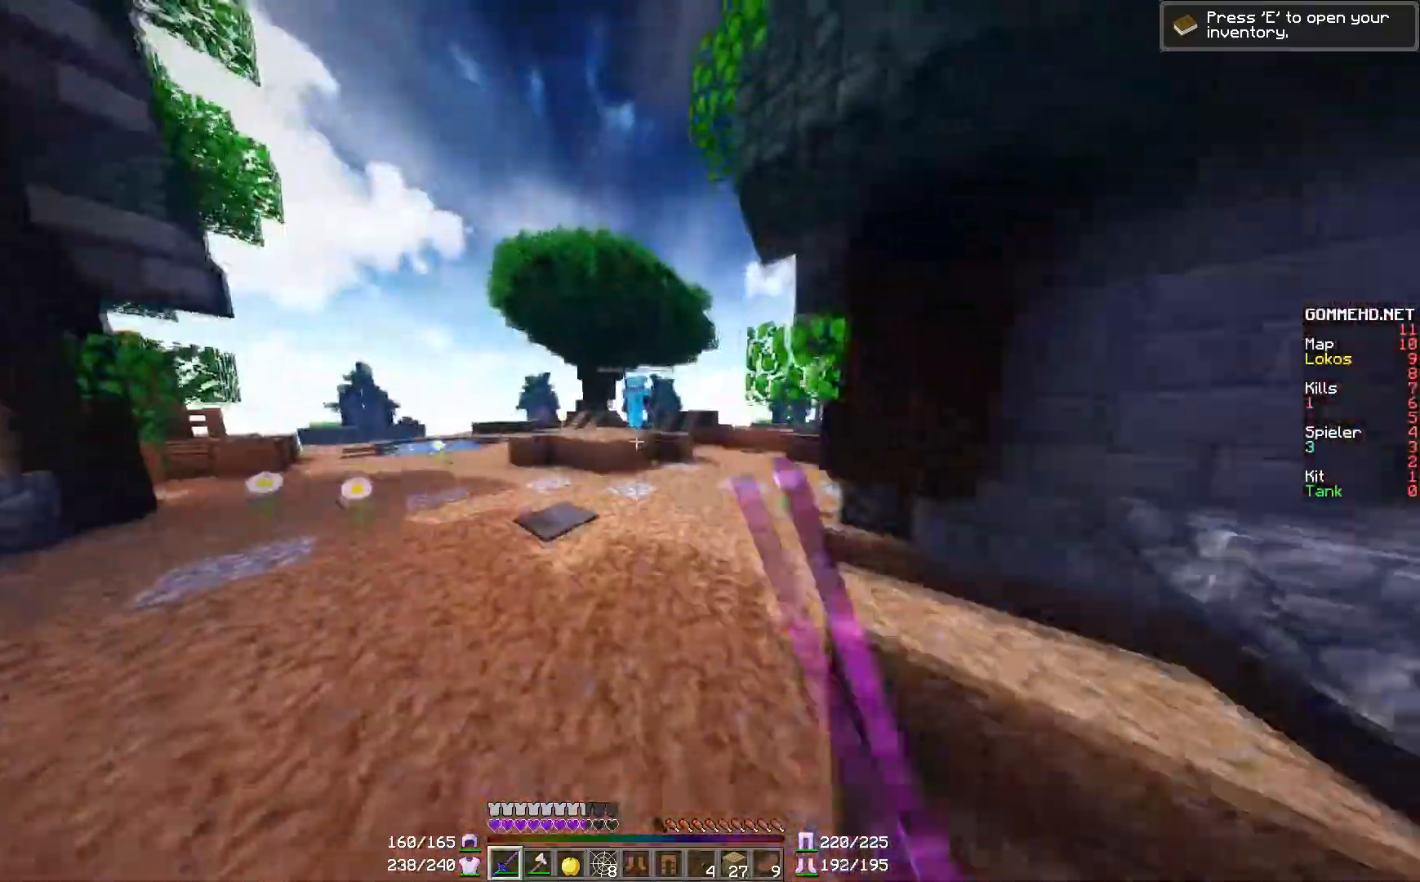
{"keys": ["a", "w"], "mouse": ["left"], "events": [[50, "mouse_left", "down"], [100, "mouse_left", "up"], [200, "mouse_left", "down"], [350, "a", "down"], [350, "mouse_left", "up"], [434, "mouse_left", "down"]]}
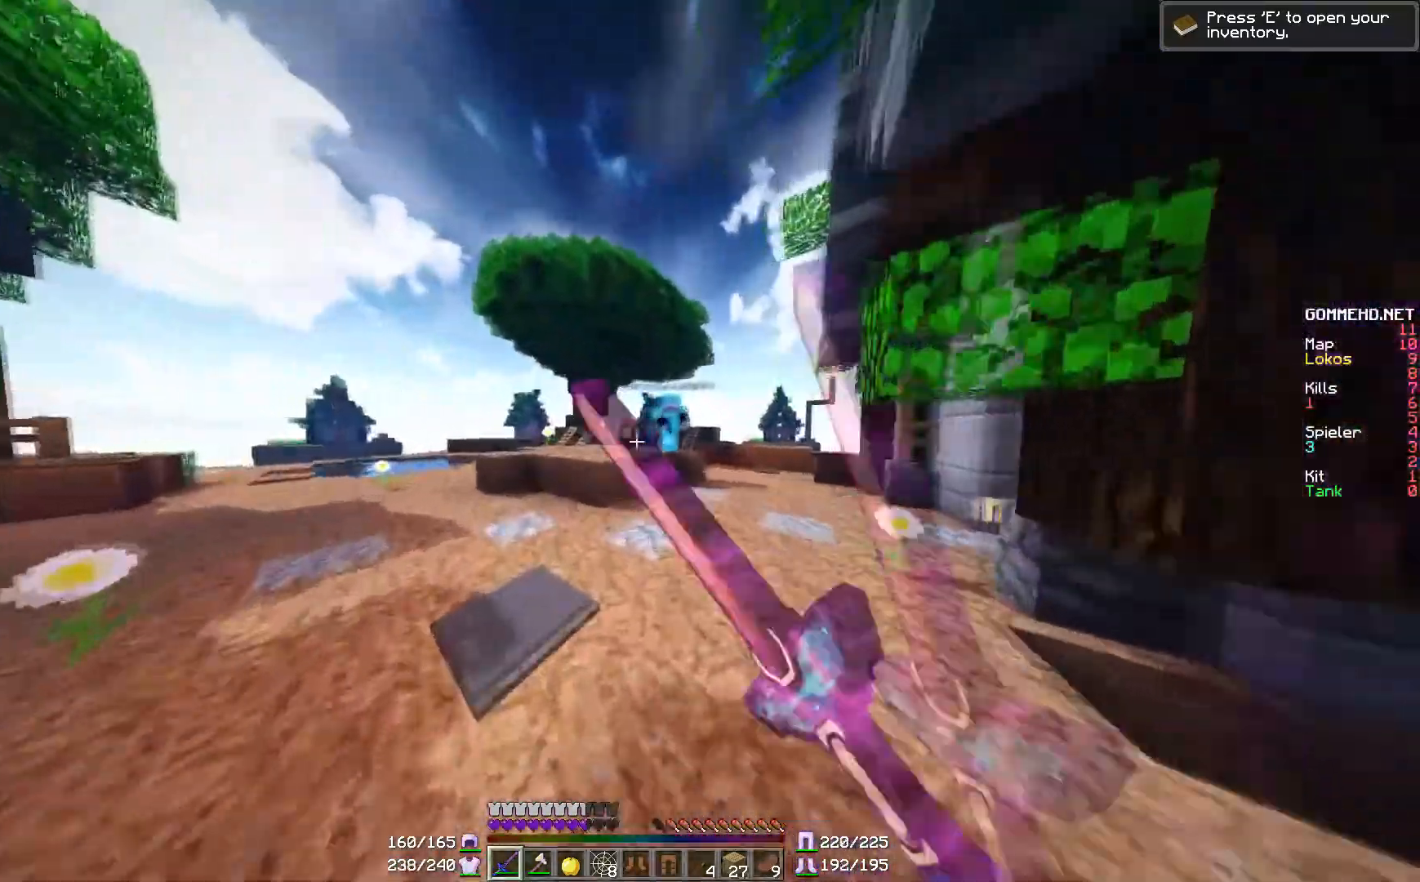
{"keys": ["w"], "mouse": [], "events": [[34, "a", "up"], [34, "d", "down"], [34, "mouse_left", "up"], [184, "mouse_left", "down"], [284, "mouse_left", "up"], [401, "d", "up"], [401, "mouse_left", "down"], [484, "mouse_left", "up"]]}
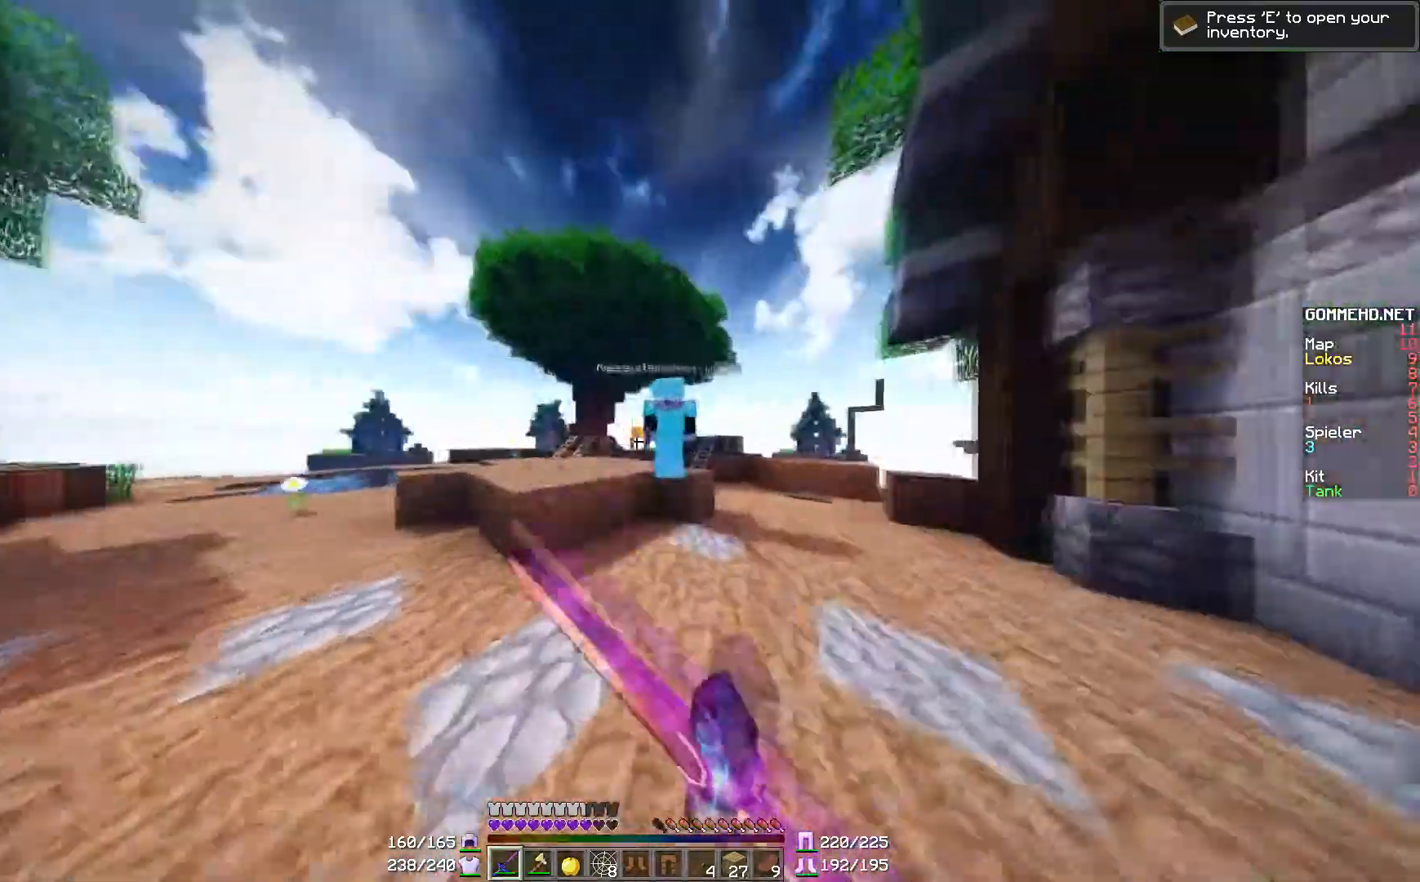
{"keys": ["d", "w"], "mouse": ["left"], "events": [[83, "d", "down"], [83, "mouse_left", "down"], [150, "mouse_left", "up"], [233, "mouse_left", "down"], [384, "mouse_left", "up"], [434, "mouse_left", "down"]]}
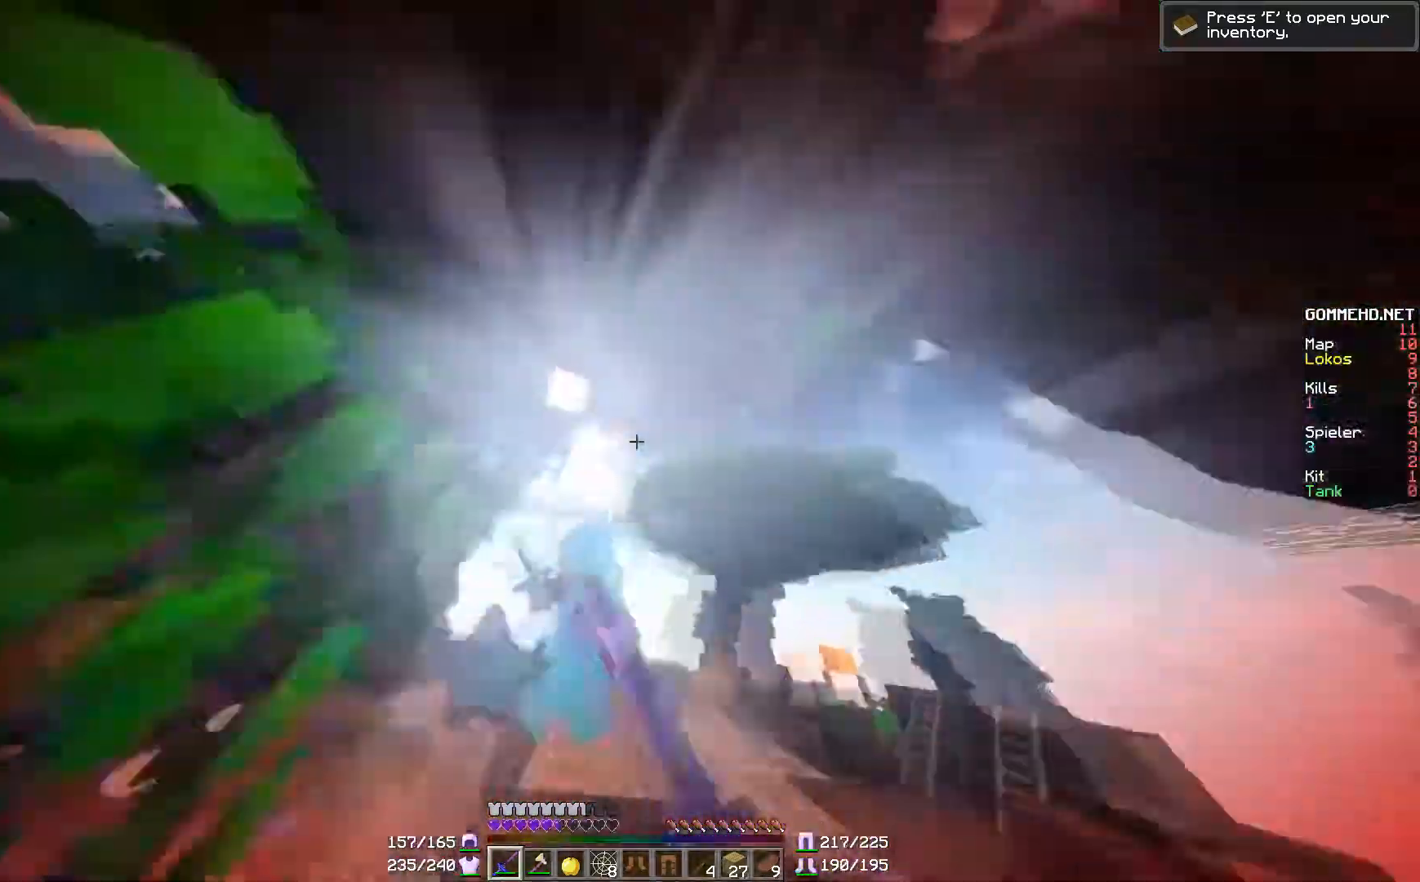
{"keys": ["w"], "mouse": [], "events": [[34, "mouse_left", "up"], [84, "d", "up"], [84, "mouse_left", "down"], [150, "mouse_left", "up"], [234, "mouse_left", "down"], [284, "mouse_left", "up"], [351, "d", "down"], [384, "mouse_left", "down"], [451, "mouse_left", "up"], [484, "d", "up"]]}
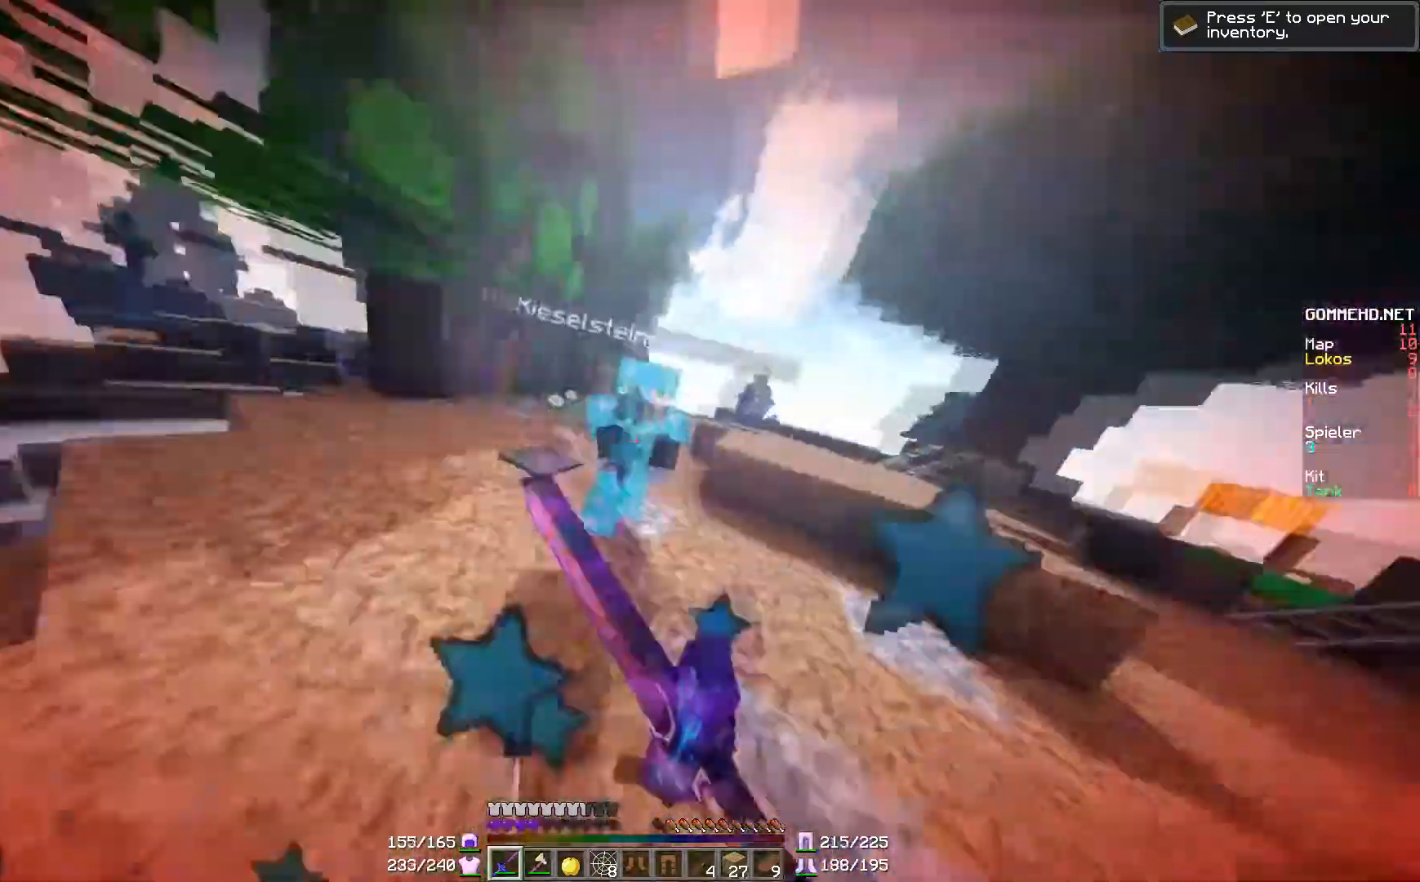
{"keys": ["w"], "mouse": [], "events": [[33, "mouse_left", "down"], [83, "mouse_left", "up"], [133, "mouse_left", "down"], [200, "mouse_left", "up"], [283, "mouse_left", "down"], [434, "mouse_left", "up"]]}
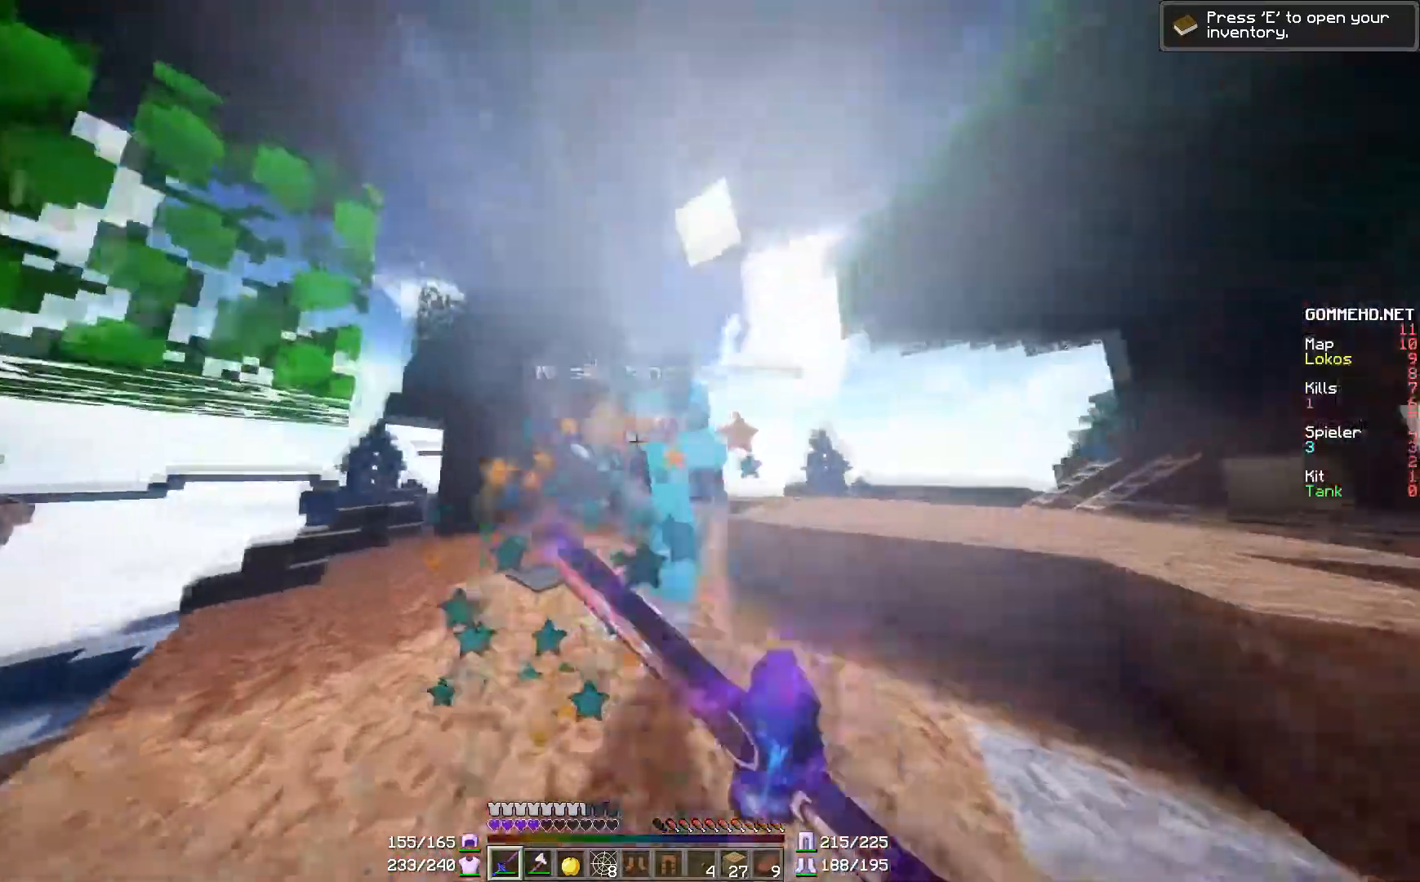
{"keys": ["a", "w"], "mouse": [], "events": [[34, "mouse_left", "down"], [84, "mouse_left", "up"], [134, "d", "down"], [134, "mouse_left", "down"], [234, "d", "up"], [234, "mouse_left", "up"], [284, "mouse_left", "down"], [351, "mouse_left", "up"], [384, "a", "down"], [384, "mouse_left", "down"], [501, "mouse_left", "up"]]}
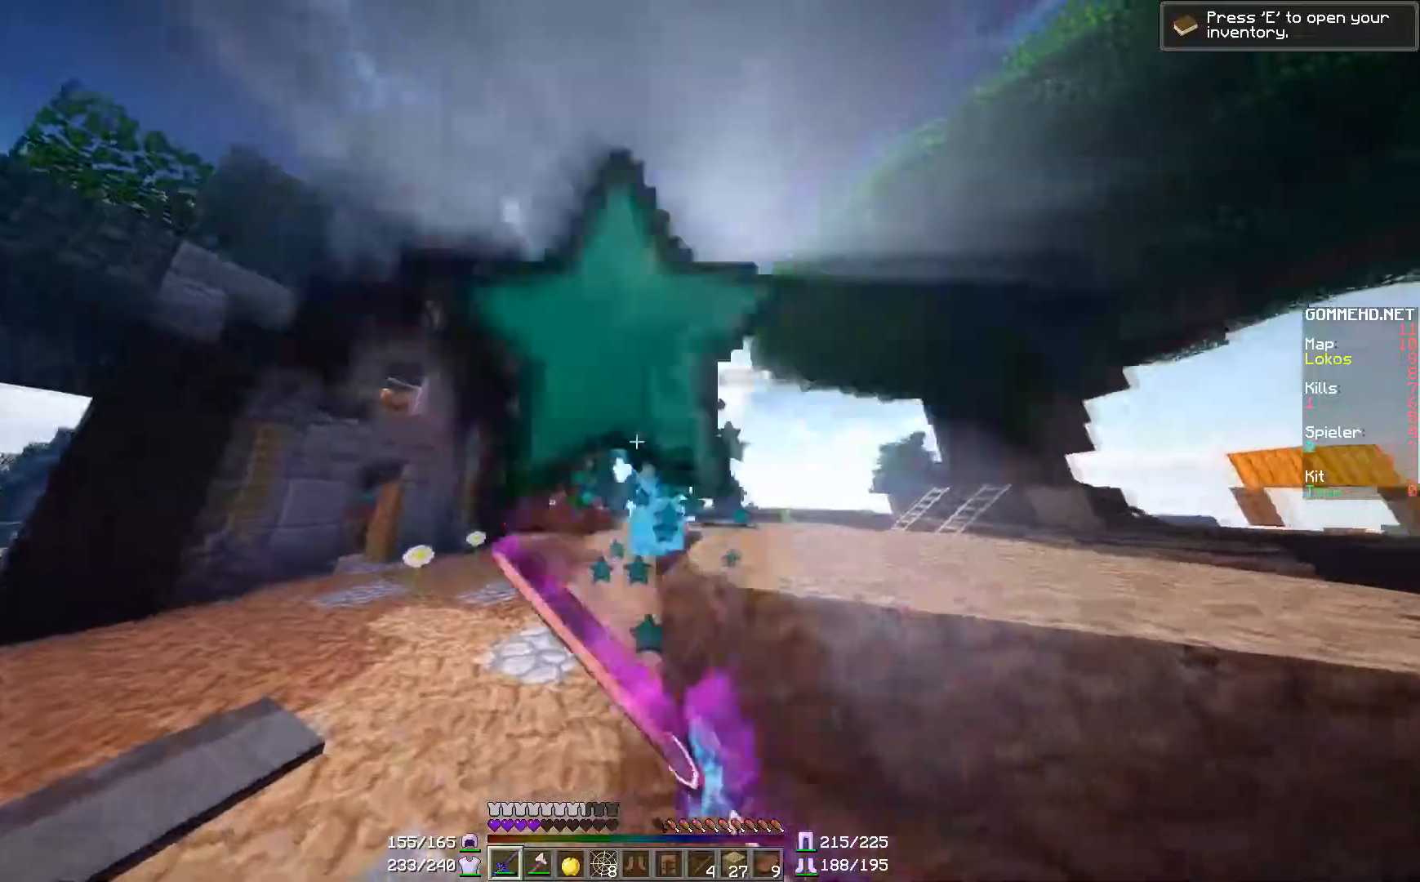
{"keys": ["w"], "mouse": ["left"], "events": [[50, "mouse_left", "down"], [83, "mouse_left", "up"], [183, "mouse_left", "down"], [233, "mouse_left", "up"], [300, "a", "up"], [334, "mouse_left", "down"], [400, "mouse_left", "up"], [484, "mouse_left", "down"]]}
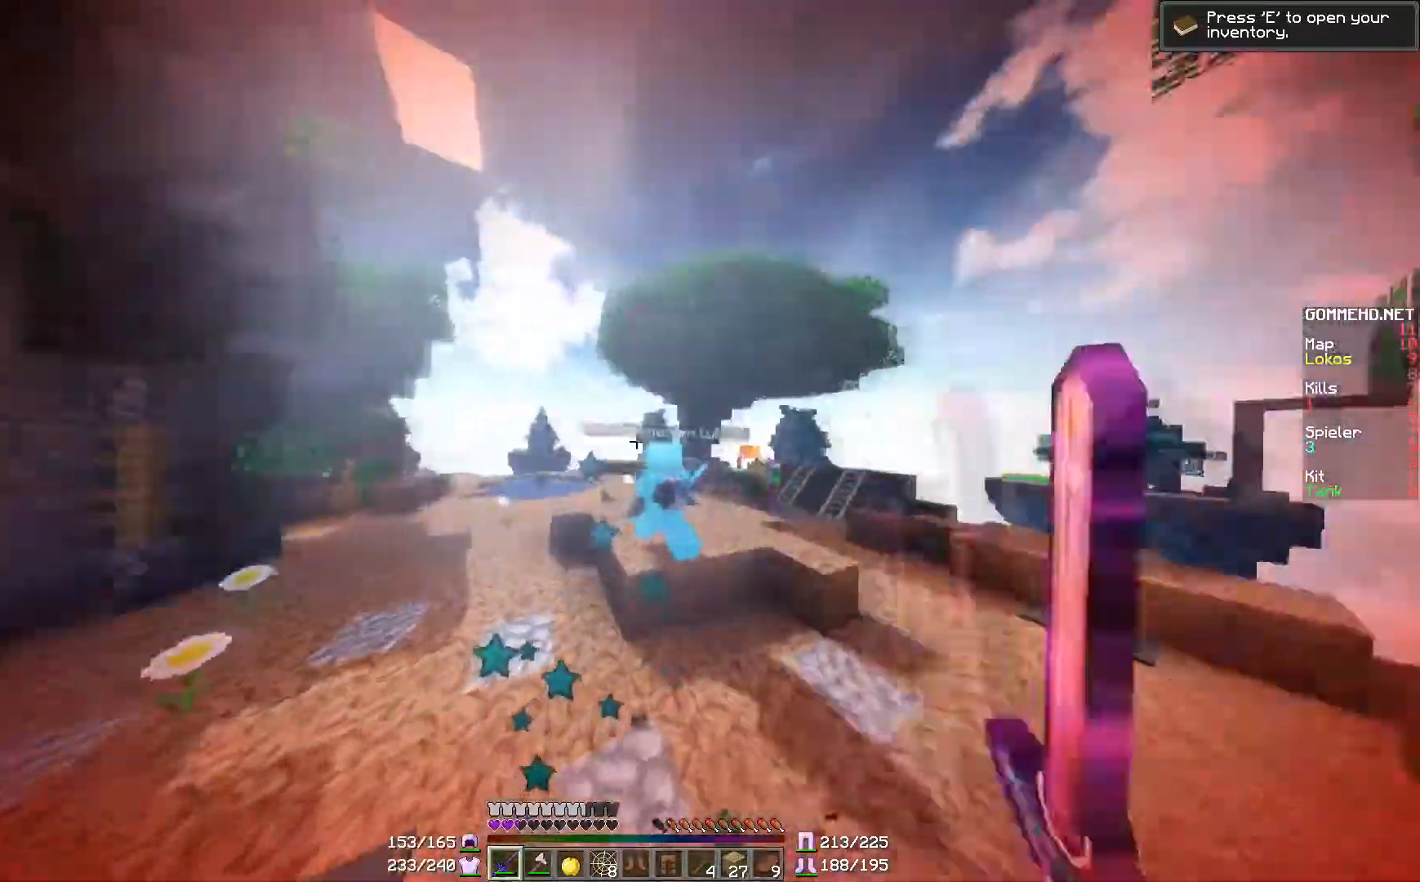
{"keys": ["w"], "mouse": [], "events": [[34, "mouse_left", "up"], [134, "mouse_left", "down"], [234, "mouse_left", "up"], [284, "mouse_left", "down"], [401, "mouse_left", "up"], [434, "mouse_left", "down"], [484, "mouse_left", "up"]]}
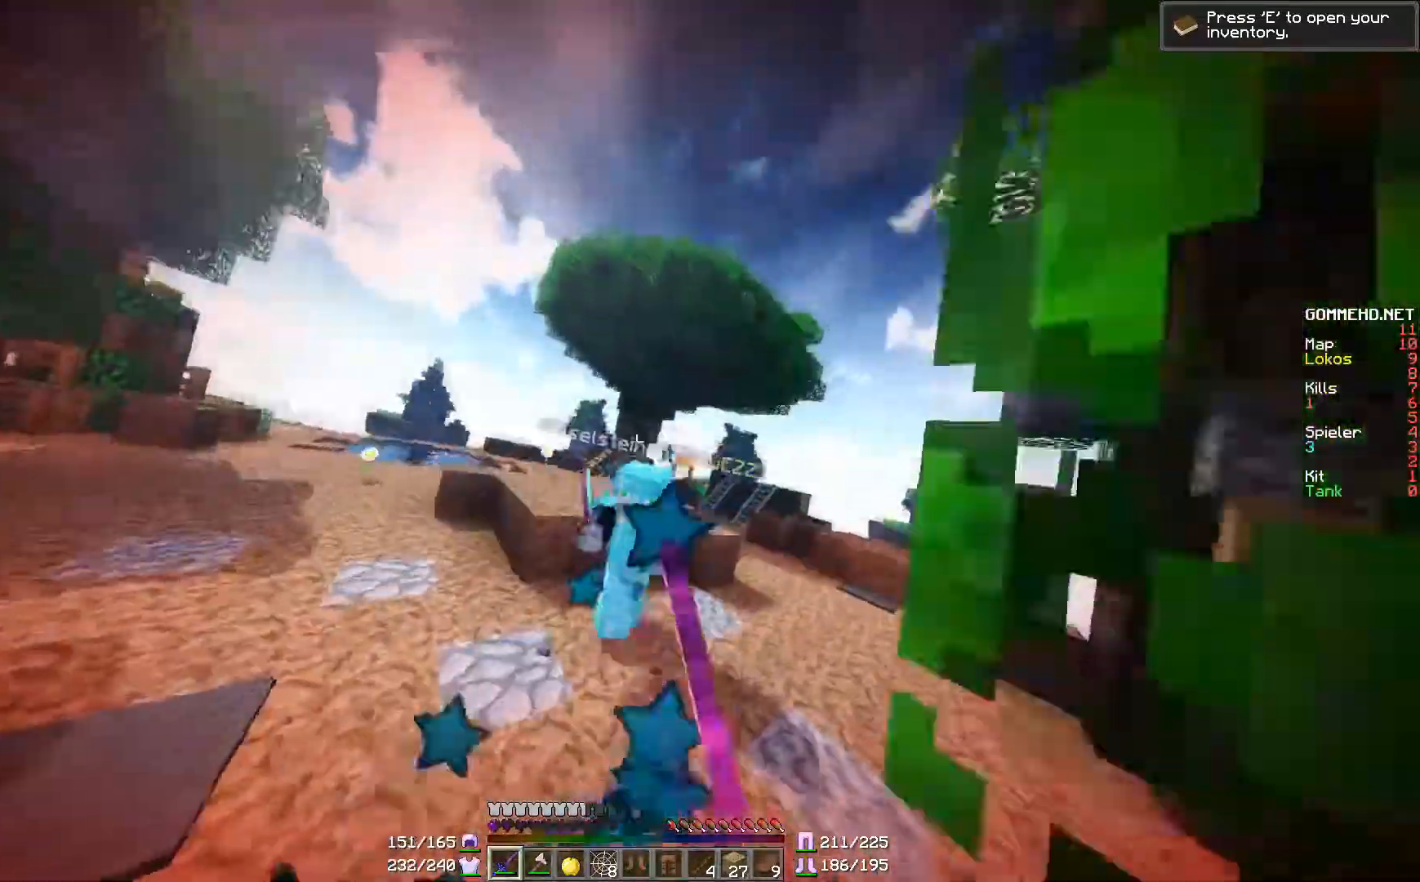
{"keys": ["w"], "mouse": ["left"], "events": [[100, "mouse_left", "down"], [183, "mouse_left", "up"], [233, "d", "down"], [350, "mouse_left", "down"], [384, "d", "up"], [384, "mouse_left", "up"], [484, "mouse_left", "down"]]}
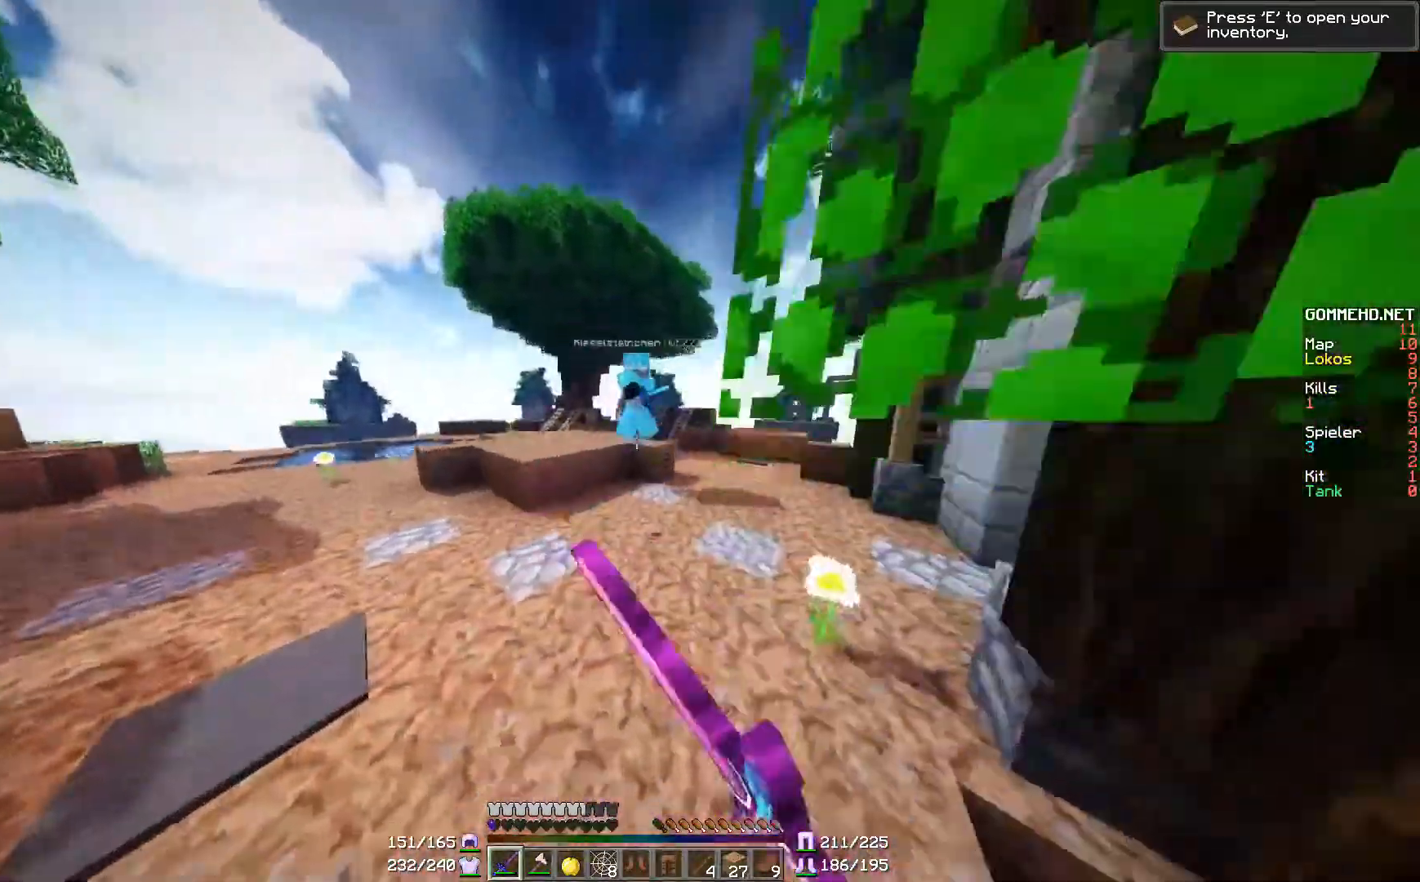
{"keys": ["w"], "mouse": [], "events": [[100, "mouse_left", "up"], [134, "mouse_left", "down"], [251, "mouse_left", "up"], [284, "mouse_left", "down"], [384, "mouse_left", "up"], [451, "mouse_left", "down"], [484, "mouse_left", "up"]]}